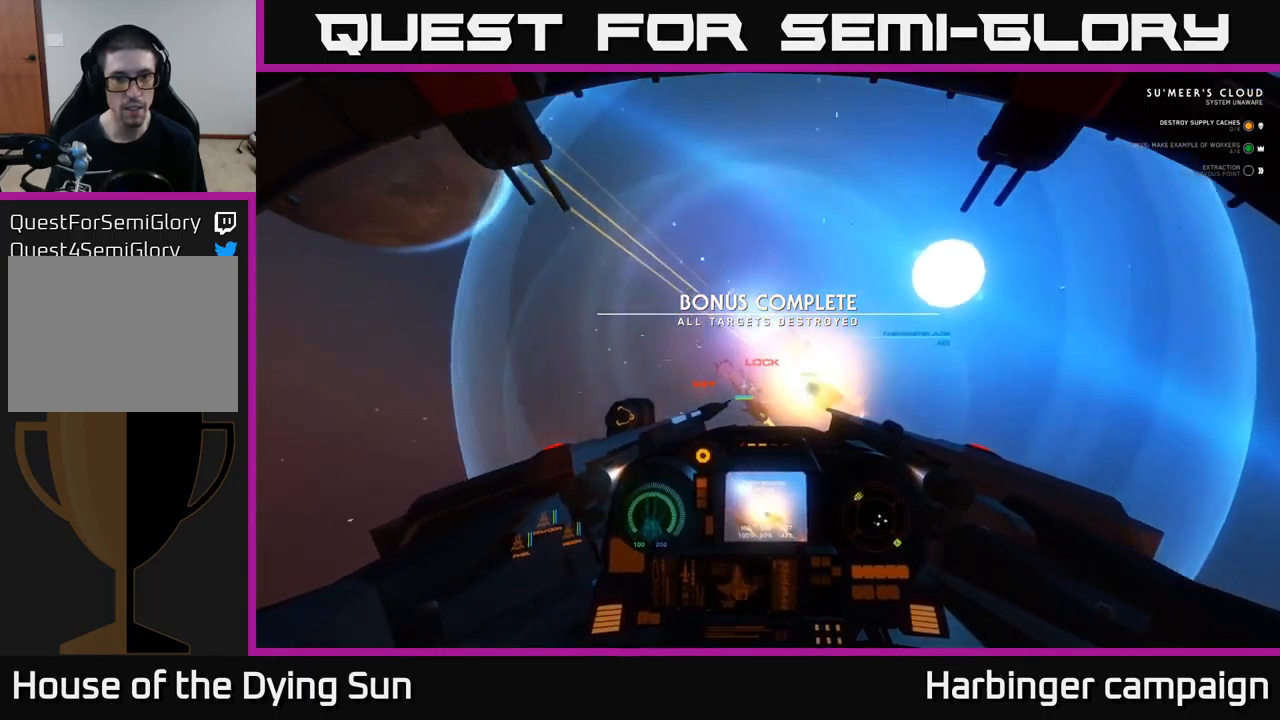
Gameplay with a controller (Xbox layout); each line is a JSON object with the inputs held at the frame after it. "events" lists button and stick changes between this image and that frame as [ms after this image, input, new state], when the widget could be followed in between.
{"buttons": ["R3"], "left_stick": "left", "right_stick": "left", "events": []}
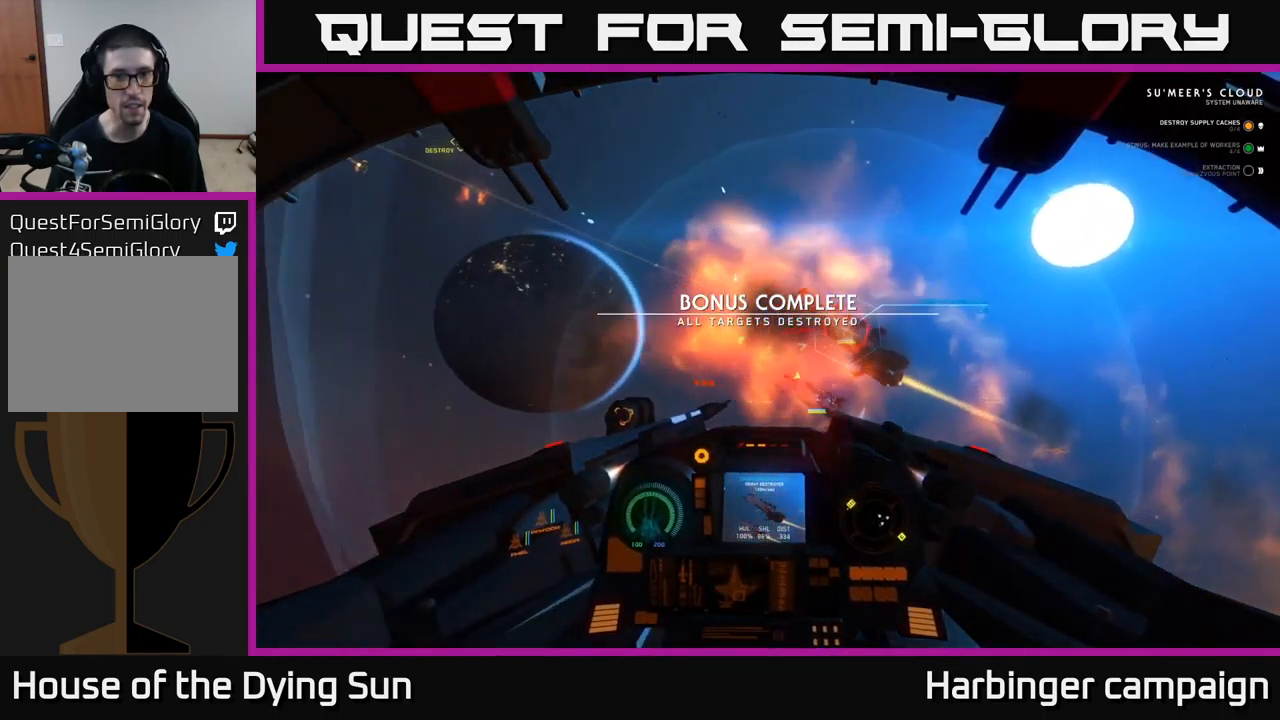
{"buttons": [], "left_stick": "center", "right_stick": "down-right", "events": [[167, "left_stick", "center"], [250, "R3", "up"], [250, "right_stick", "up"], [433, "right_stick", "right"], [500, "right_stick", "down-right"]]}
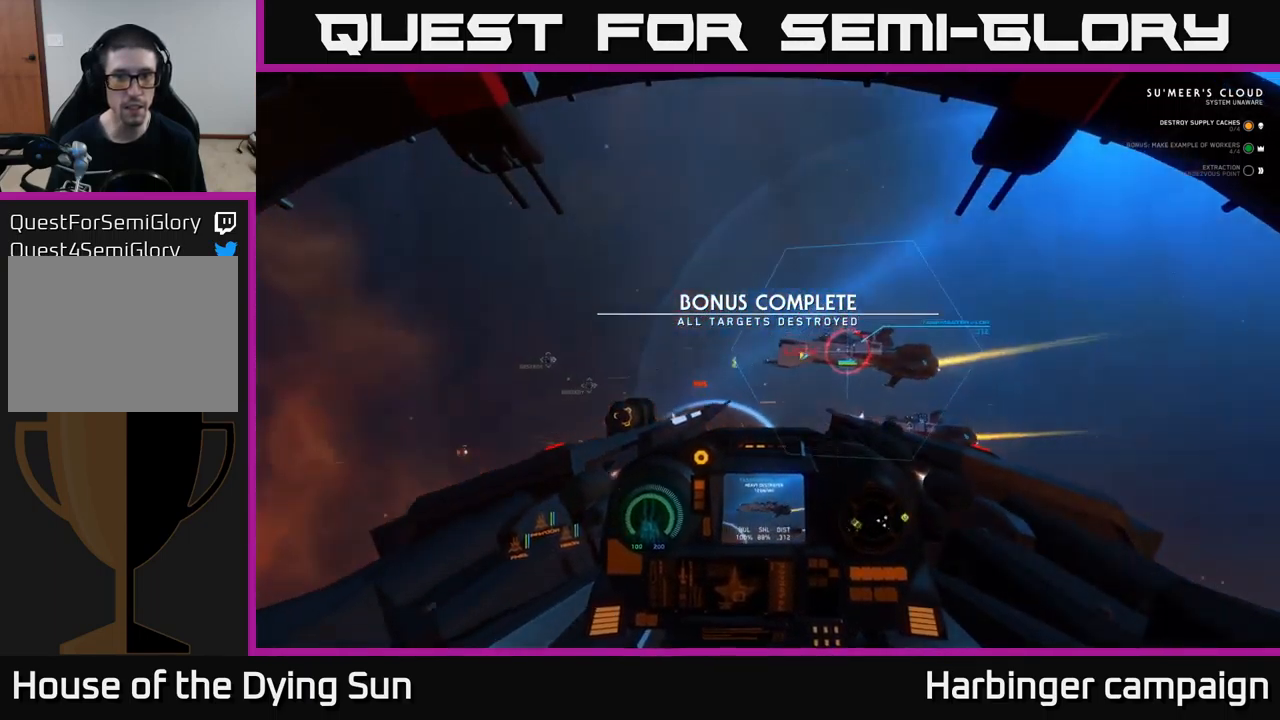
{"buttons": [], "left_stick": "center", "right_stick": "down-left", "events": [[17, "L2", "down"], [200, "right_stick", "down-left"], [350, "L2", "up"]]}
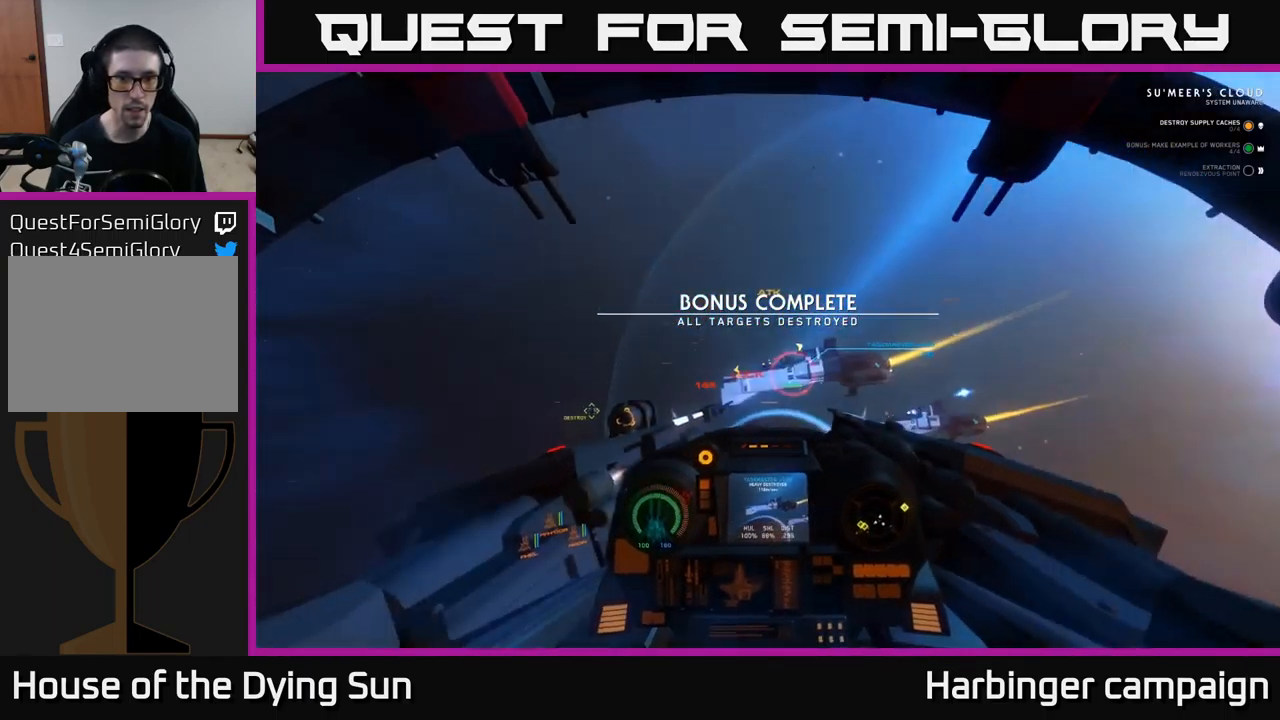
{"buttons": [], "left_stick": "center", "right_stick": "down-left", "events": [[67, "right_stick", "center"], [133, "L2", "down"], [200, "Y", "down"], [250, "L2", "up"], [283, "Y", "up"], [433, "right_stick", "down-left"]]}
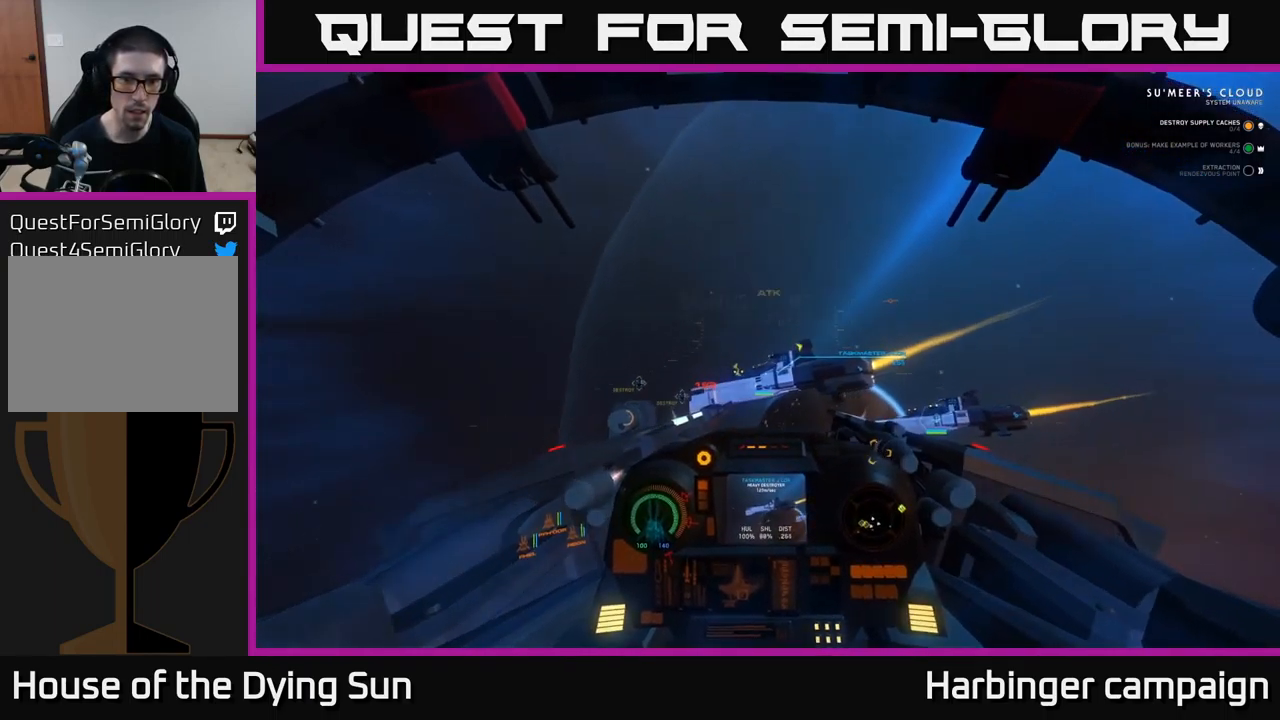
{"buttons": ["R2"], "left_stick": "down-left", "right_stick": "center", "events": [[33, "right_stick", "left"], [100, "left_stick", "down-left"], [183, "R2", "down"], [217, "right_stick", "center"], [267, "left_stick", "center"], [267, "right_stick", "down-right"], [283, "R2", "up"], [367, "right_stick", "down"], [400, "left_stick", "down-left"], [467, "R2", "down"], [500, "right_stick", "center"]]}
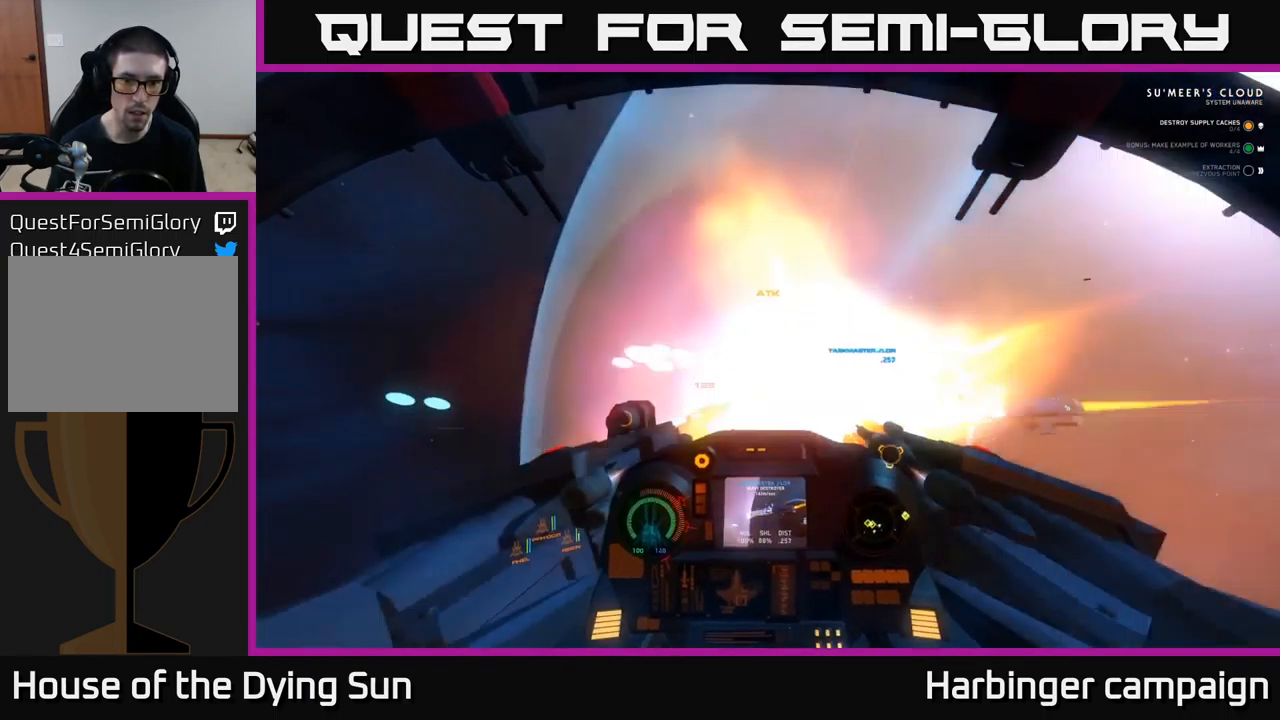
{"buttons": ["L2"], "left_stick": "center", "right_stick": "down-left", "events": [[17, "left_stick", "center"], [67, "R2", "up"], [183, "Y", "down"], [283, "Y", "up"], [317, "L2", "down"], [467, "right_stick", "down-left"]]}
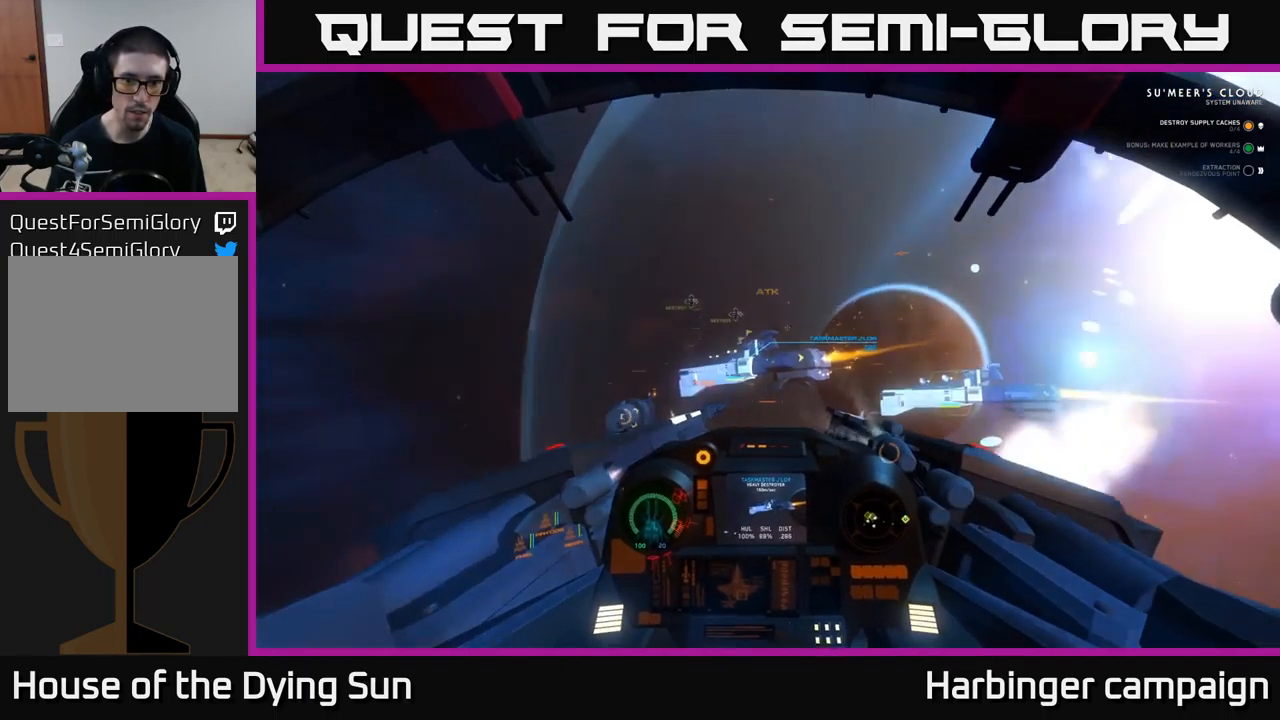
{"buttons": ["L2"], "left_stick": "center", "right_stick": "right", "events": [[100, "right_stick", "center"], [300, "right_stick", "right"], [317, "L2", "up"], [483, "L2", "down"]]}
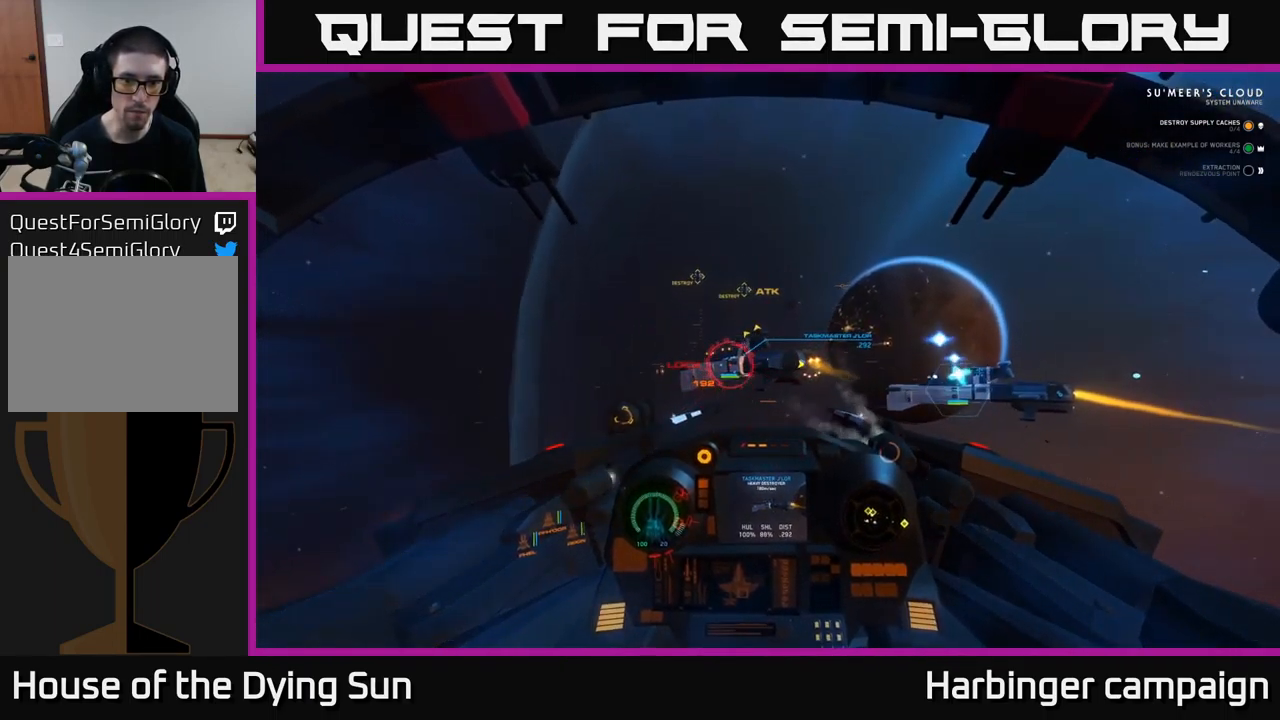
{"buttons": ["L2"], "left_stick": "center", "right_stick": "down-right", "events": [[17, "right_stick", "left"], [167, "right_stick", "center"], [183, "L2", "up"], [217, "R1", "down"], [317, "R1", "up"], [350, "L2", "down"], [483, "right_stick", "down-right"]]}
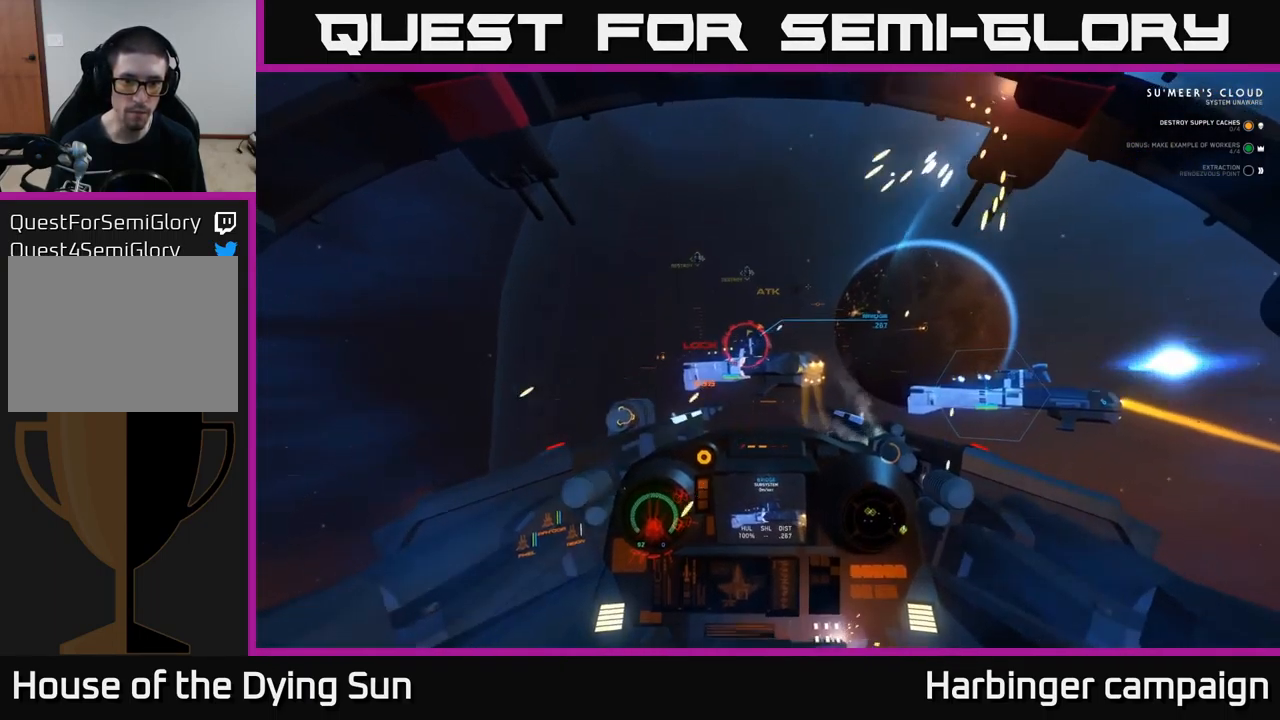
{"buttons": [], "left_stick": "center", "right_stick": "right", "events": [[100, "L2", "up"], [217, "L2", "down"], [267, "right_stick", "right"], [500, "L2", "up"]]}
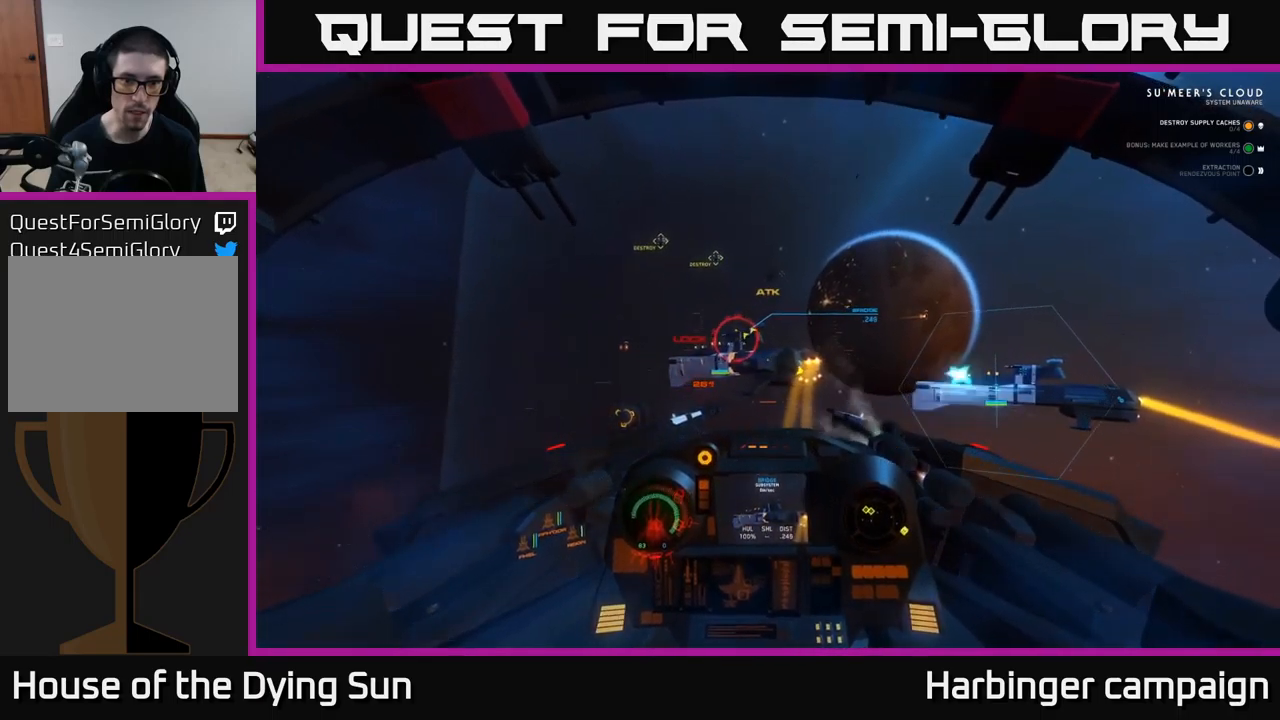
{"buttons": ["L2"], "left_stick": "center", "right_stick": "right", "events": [[134, "R1", "down"], [250, "R1", "up"], [267, "L2", "down"], [284, "right_stick", "center"], [417, "right_stick", "right"]]}
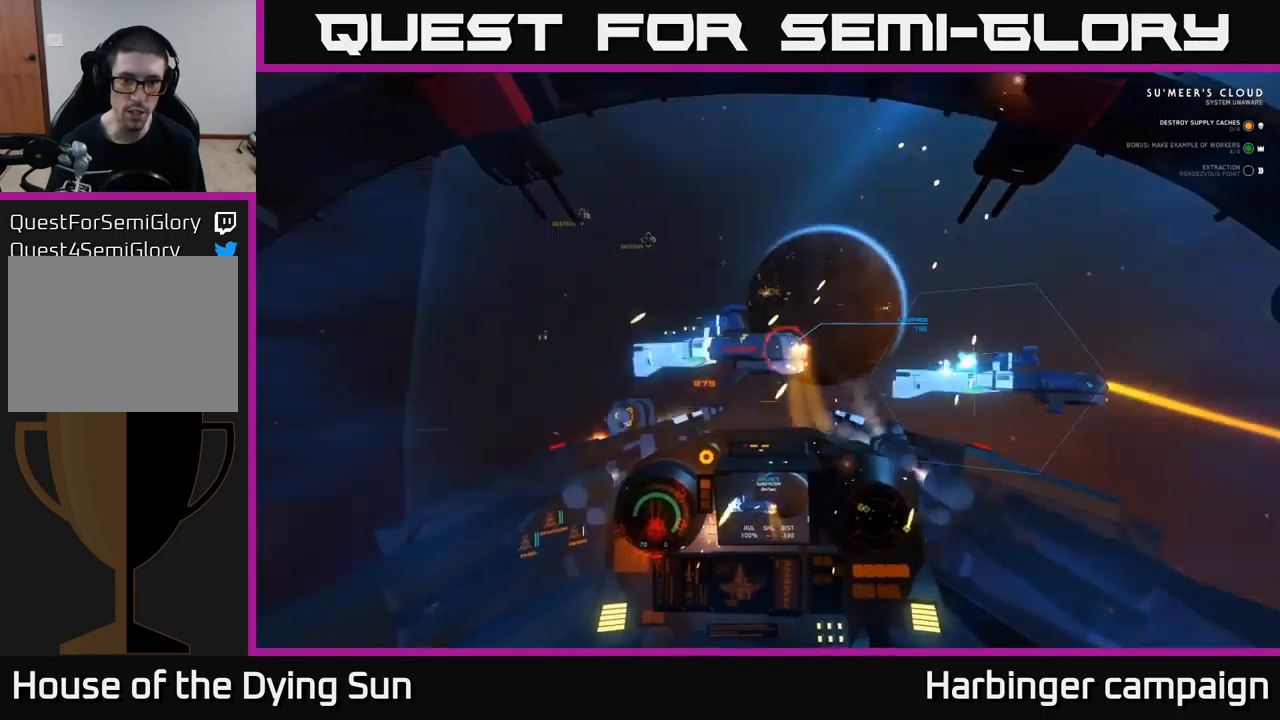
{"buttons": ["L2"], "left_stick": "center", "right_stick": "center", "events": [[17, "left_stick", "right"], [134, "left_stick", "center"], [384, "right_stick", "up-right"], [484, "right_stick", "center"]]}
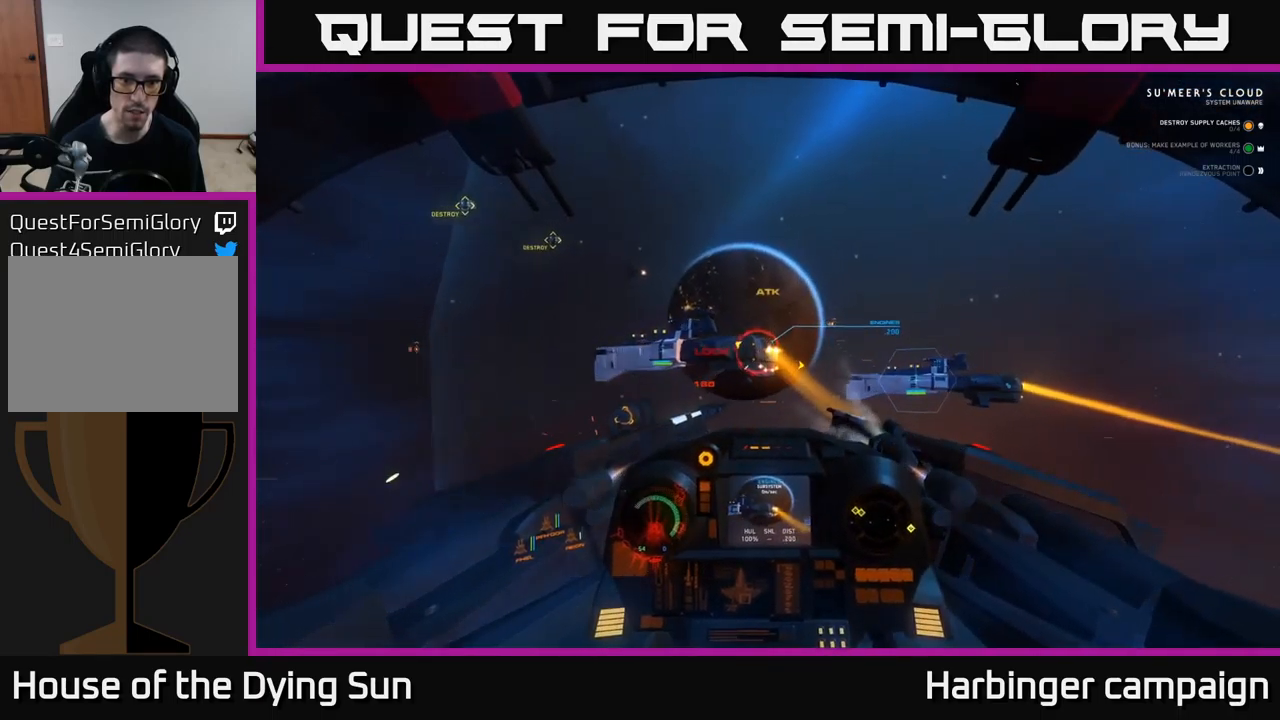
{"buttons": ["L2"], "left_stick": "center", "right_stick": "center", "events": [[117, "L2", "up"], [184, "L2", "down"]]}
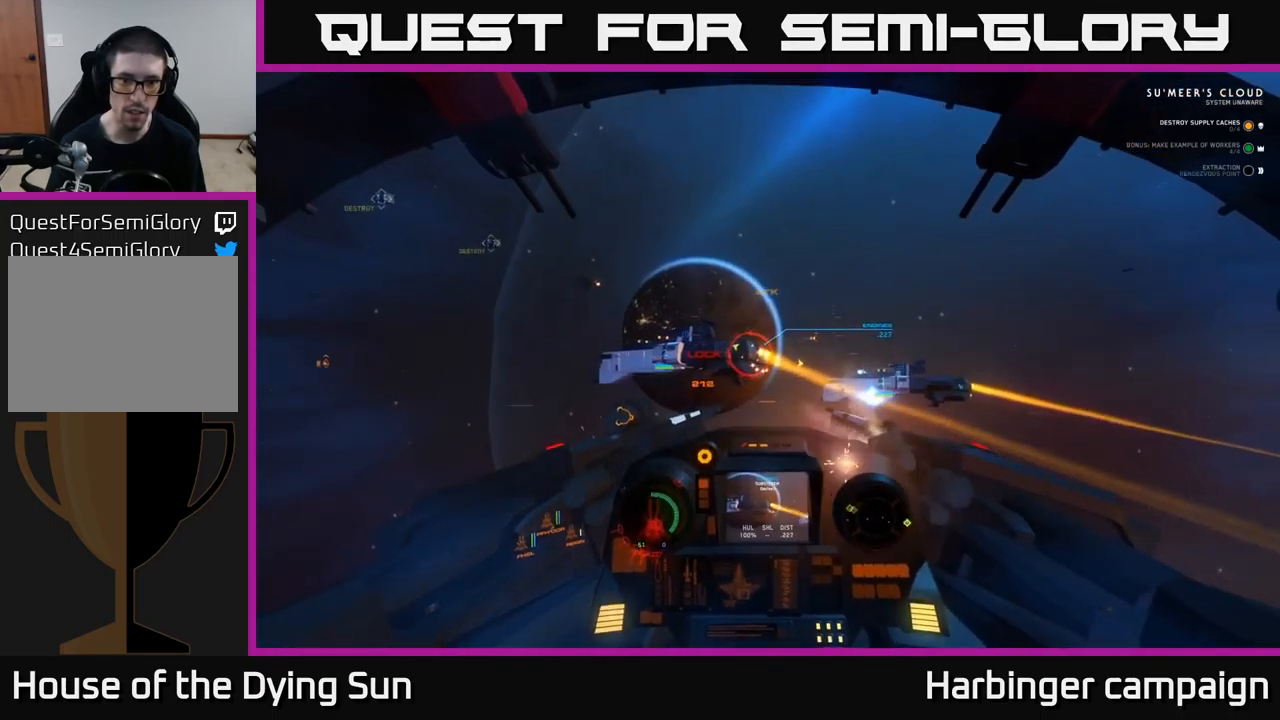
{"buttons": ["L2"], "left_stick": "center", "right_stick": "up-right", "events": [[184, "right_stick", "right"], [384, "right_stick", "up-right"]]}
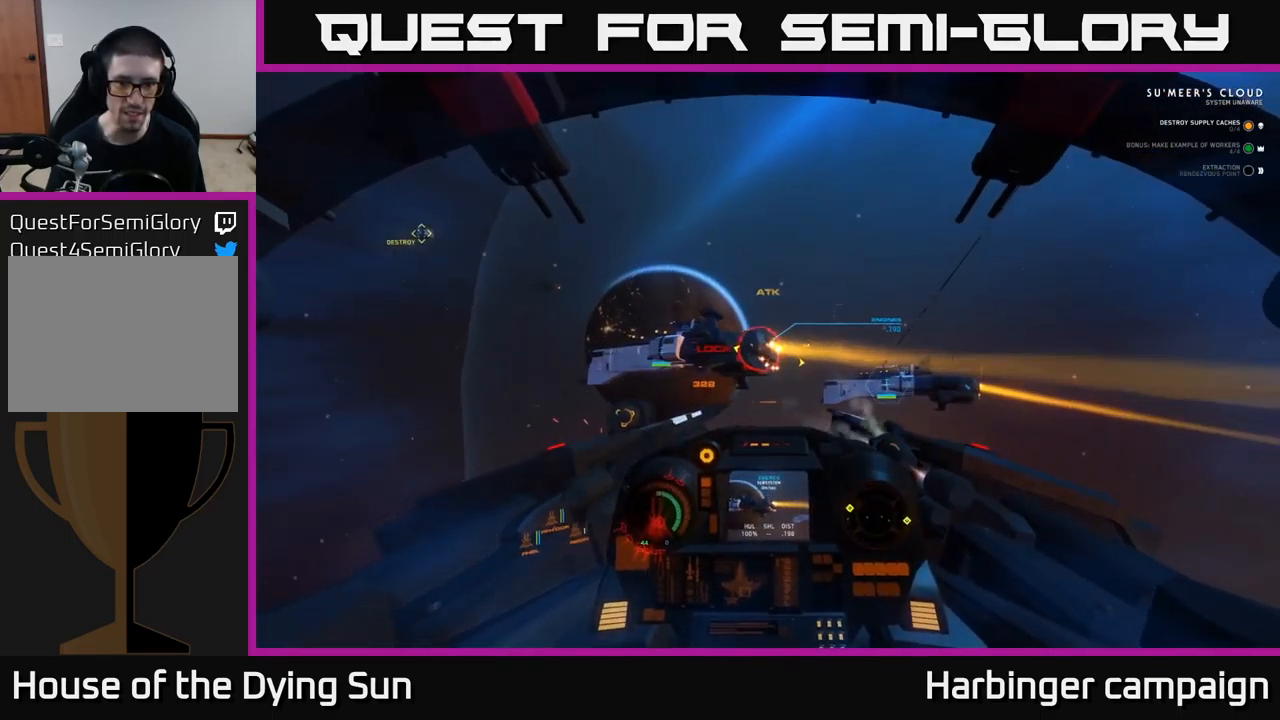
{"buttons": [], "left_stick": "center", "right_stick": "right", "events": [[134, "right_stick", "center"], [150, "L2", "up"], [184, "right_stick", "up"], [284, "L2", "down"], [317, "right_stick", "right"], [350, "R2", "down"], [417, "L2", "up"], [467, "R2", "up"]]}
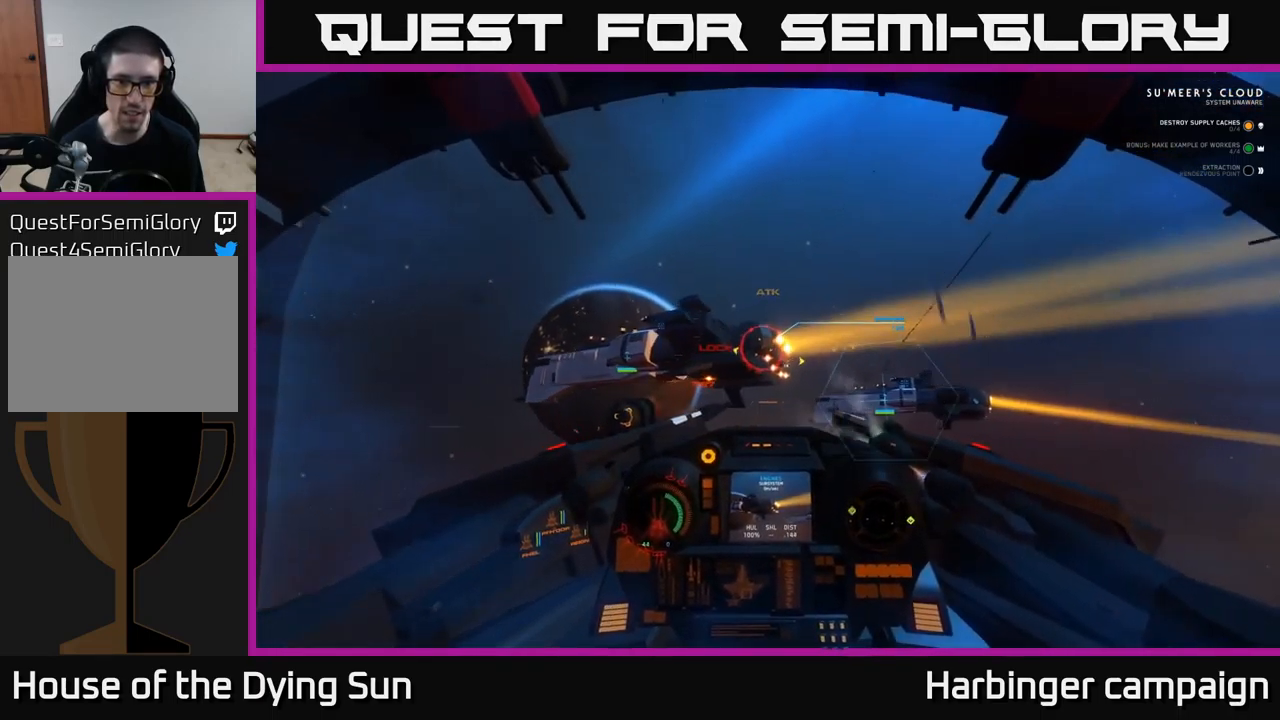
{"buttons": [], "left_stick": "down", "right_stick": "up-right", "events": [[67, "right_stick", "center"], [100, "L2", "down"], [100, "R2", "down"], [200, "L2", "up"], [200, "R2", "up"], [200, "right_stick", "right"], [334, "R2", "down"], [367, "right_stick", "up-right"], [400, "left_stick", "down"], [450, "R2", "up"]]}
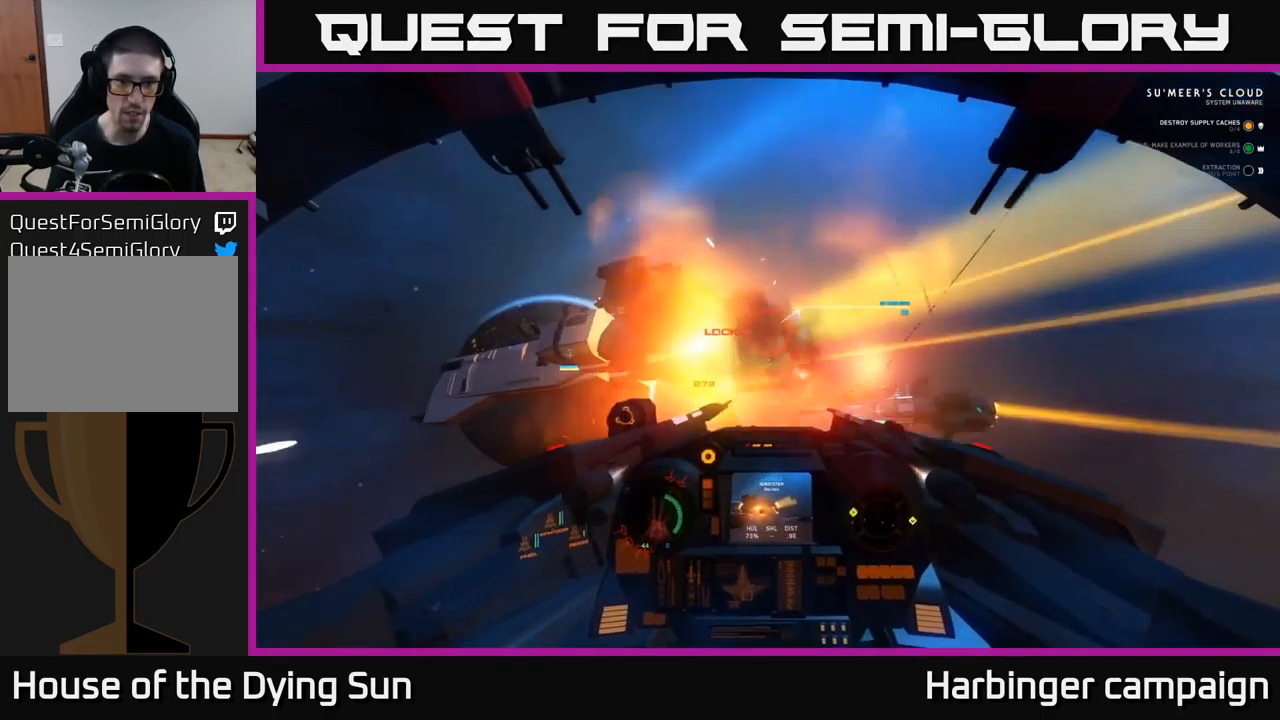
{"buttons": ["L2", "R2"], "left_stick": "center", "right_stick": "left", "events": [[67, "R2", "down"], [100, "left_stick", "down-right"], [184, "R2", "up"], [217, "left_stick", "center"], [284, "R2", "down"], [417, "R2", "up"], [417, "right_stick", "left"], [500, "L2", "down"], [500, "R2", "down"]]}
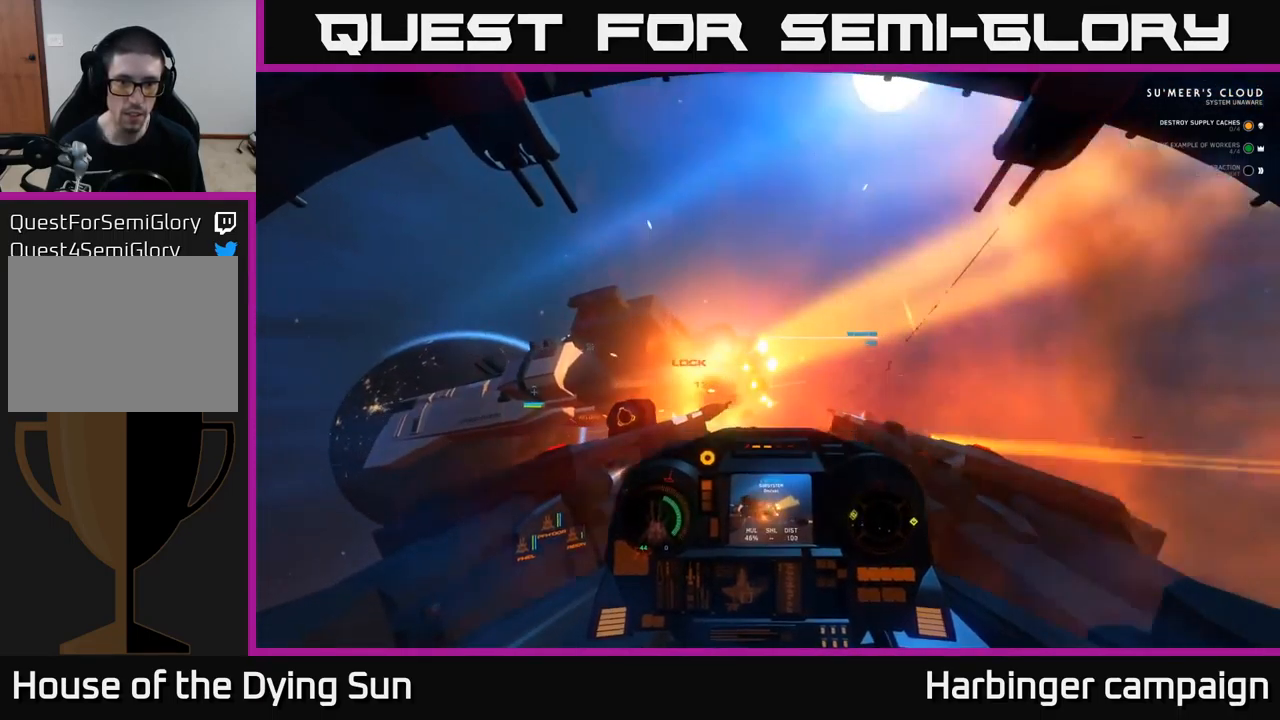
{"buttons": ["L2", "R2"], "left_stick": "center", "right_stick": "center", "events": [[117, "R2", "up"], [117, "right_stick", "center"], [217, "right_stick", "down-right"], [250, "R2", "down"], [367, "R2", "up"], [367, "right_stick", "center"], [484, "R2", "down"]]}
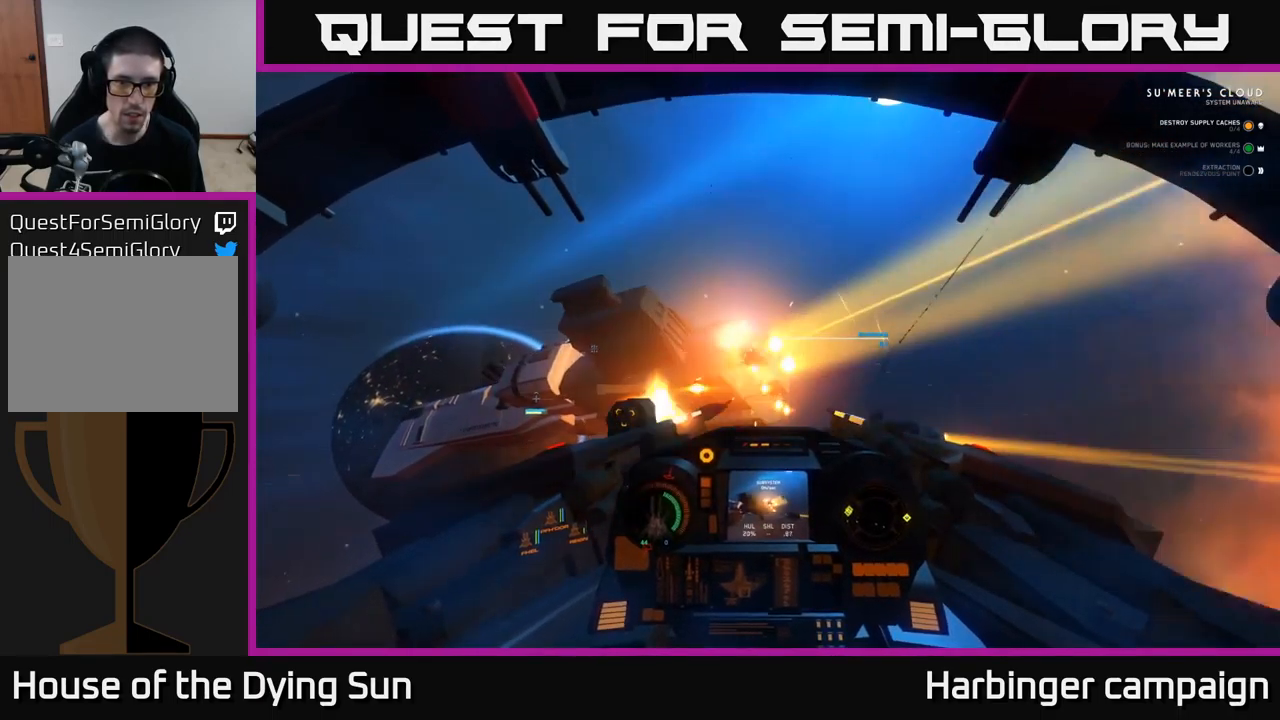
{"buttons": ["R2"], "left_stick": "down", "right_stick": "center", "events": [[17, "L2", "up"], [100, "R2", "up"], [150, "right_stick", "left"], [200, "left_stick", "down"], [217, "R2", "down"], [300, "right_stick", "down"], [334, "R2", "up"], [350, "right_stick", "center"], [450, "R2", "down"]]}
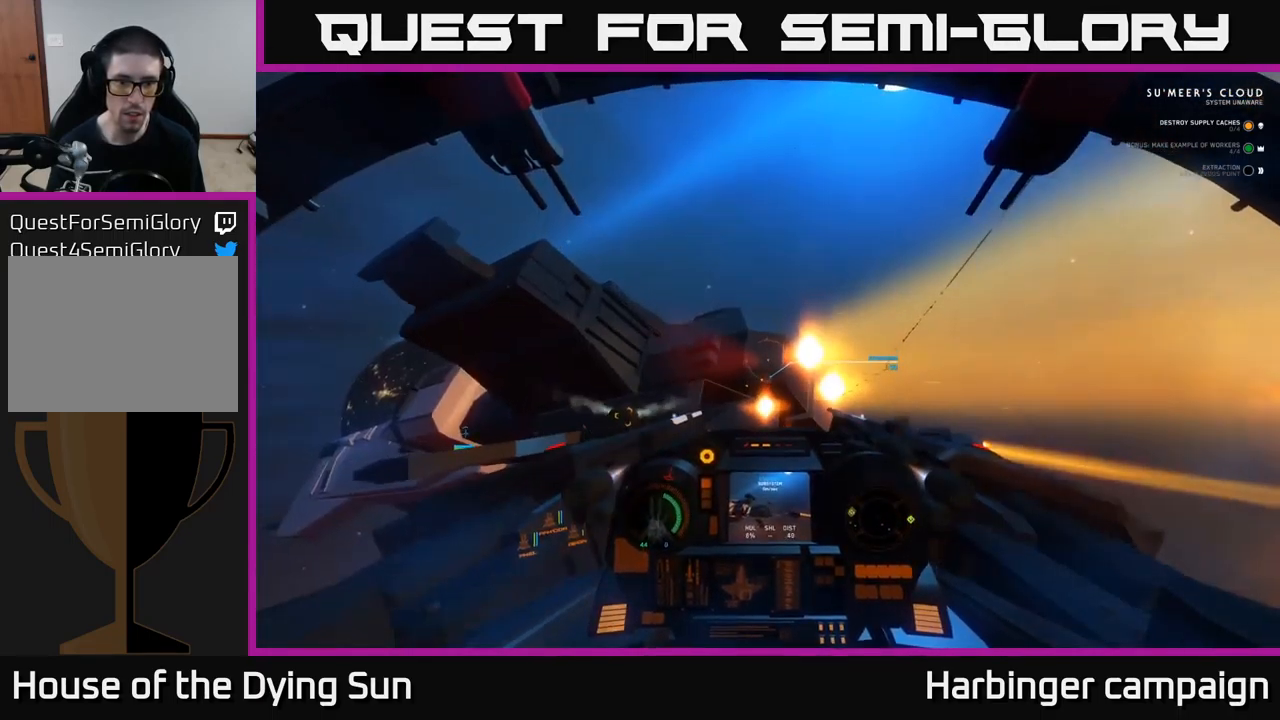
{"buttons": ["L2"], "left_stick": "center", "right_stick": "down", "events": [[17, "right_stick", "down"], [67, "R2", "up"], [167, "R2", "down"], [201, "left_stick", "center"], [234, "right_stick", "center"], [267, "R2", "up"], [351, "L2", "down"], [451, "right_stick", "down"]]}
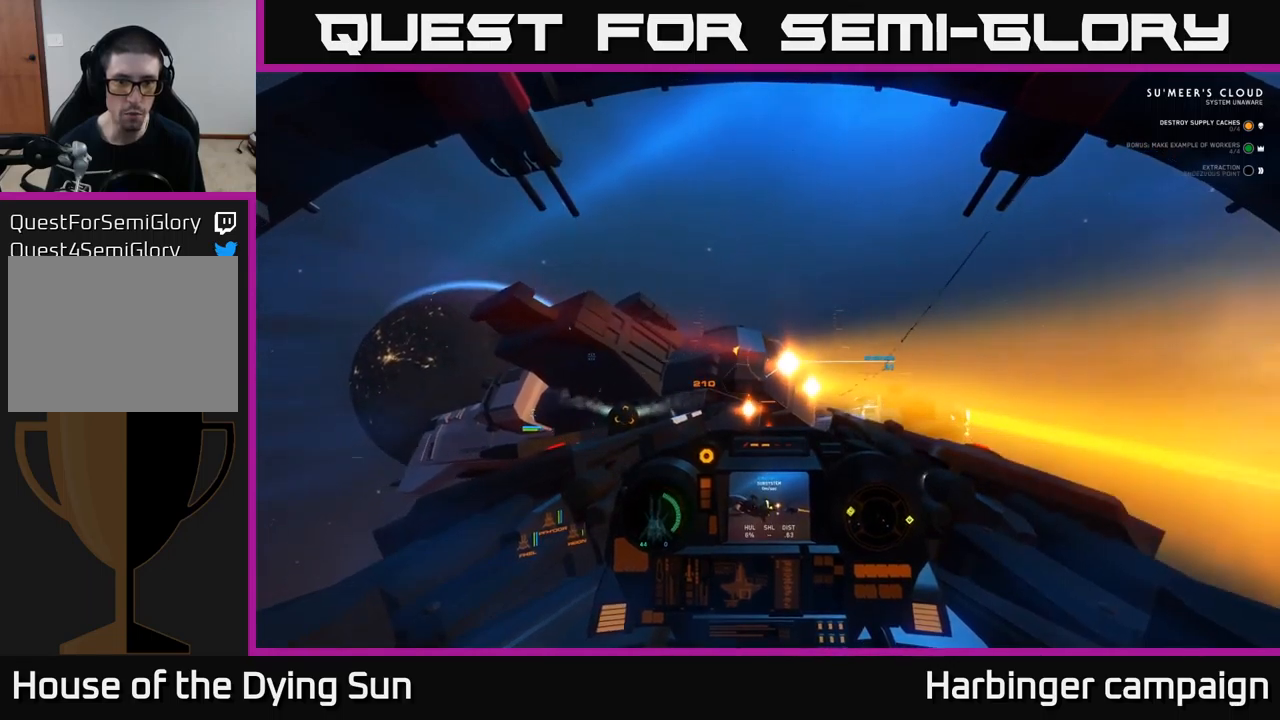
{"buttons": [], "left_stick": "center", "right_stick": "down-left", "events": [[183, "L2", "up"], [183, "right_stick", "center"], [417, "right_stick", "down-left"]]}
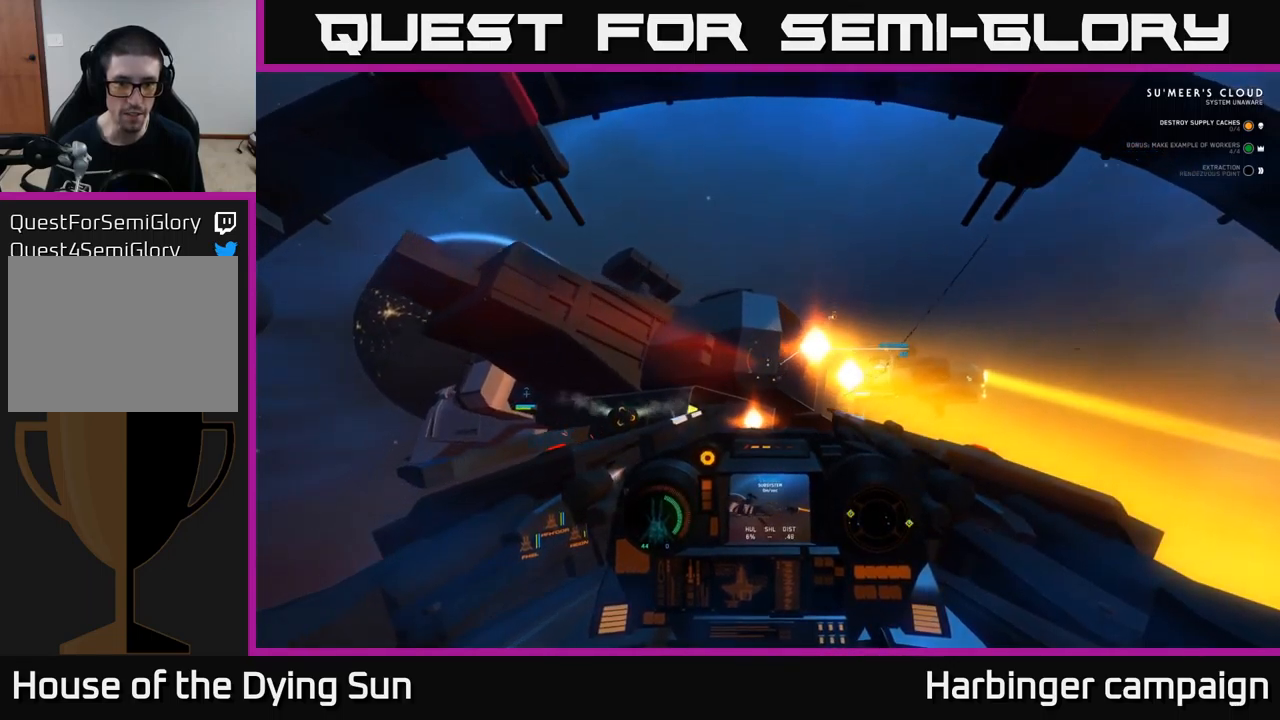
{"buttons": [], "left_stick": "down", "right_stick": "center", "events": [[67, "right_stick", "center"], [183, "left_stick", "down"]]}
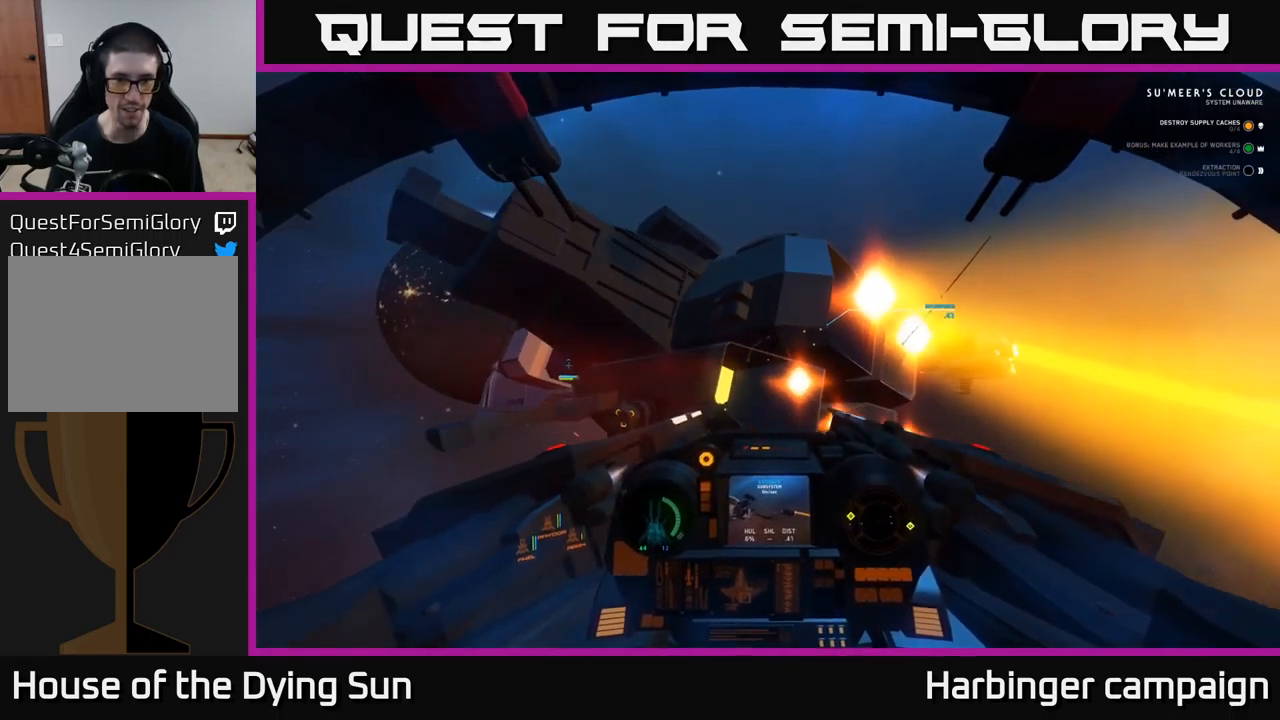
{"buttons": ["L2"], "left_stick": "up-right", "right_stick": "up-right", "events": [[117, "left_stick", "right"], [183, "left_stick", "center"], [250, "Y", "down"], [333, "Y", "up"], [350, "left_stick", "up-right"], [467, "L2", "down"], [500, "right_stick", "up-right"]]}
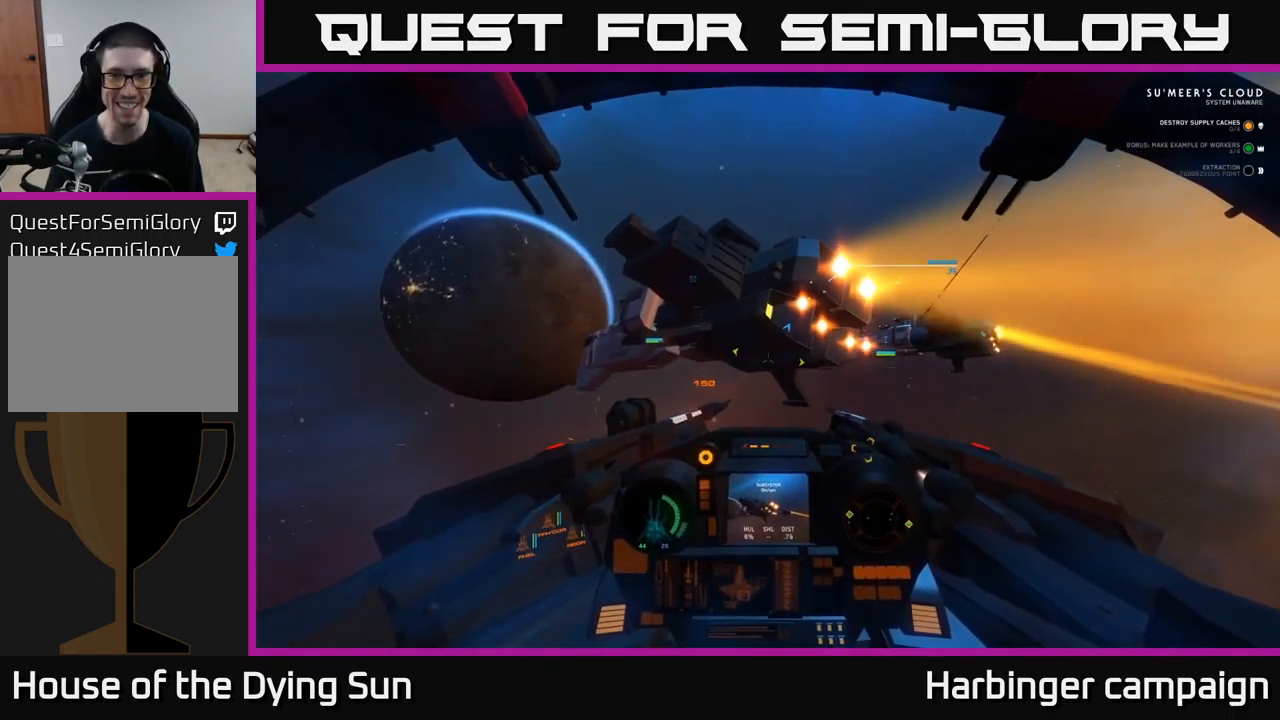
{"buttons": ["L2"], "left_stick": "center", "right_stick": "center", "events": [[100, "left_stick", "center"], [267, "L2", "up"], [367, "L2", "down"], [433, "right_stick", "center"]]}
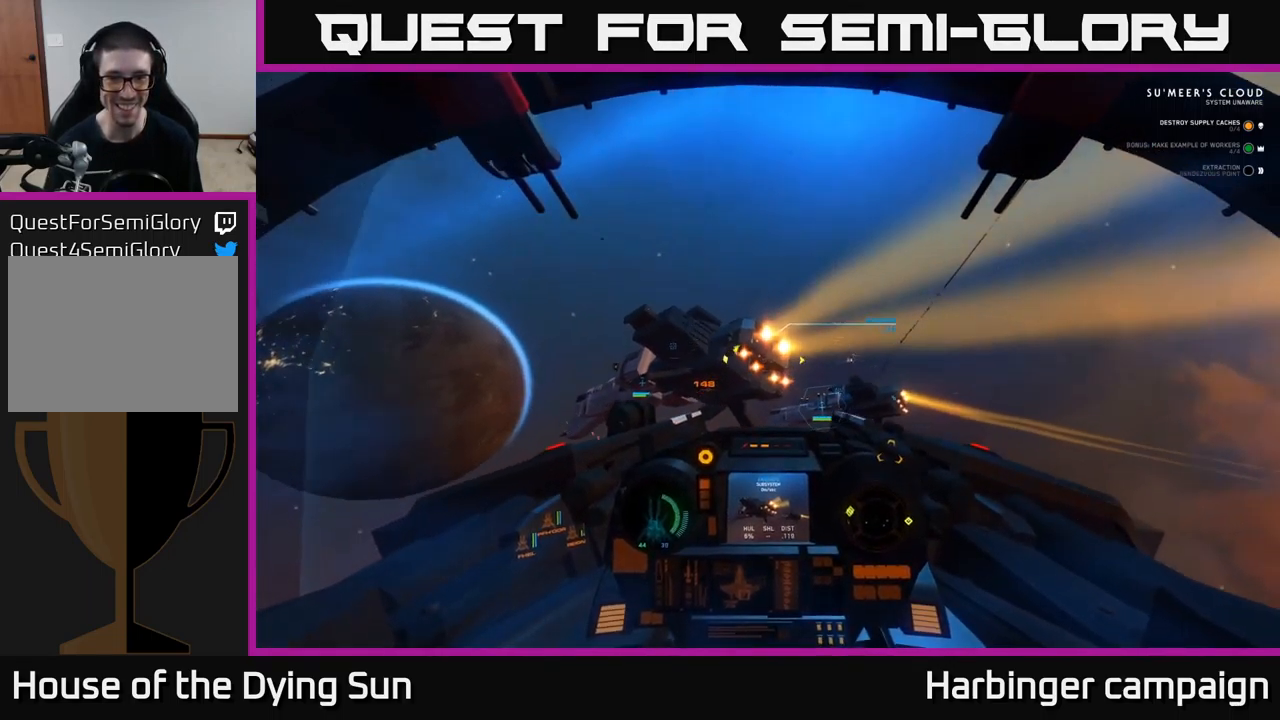
{"buttons": ["L2"], "left_stick": "center", "right_stick": "center", "events": [[183, "right_stick", "down"], [367, "right_stick", "center"]]}
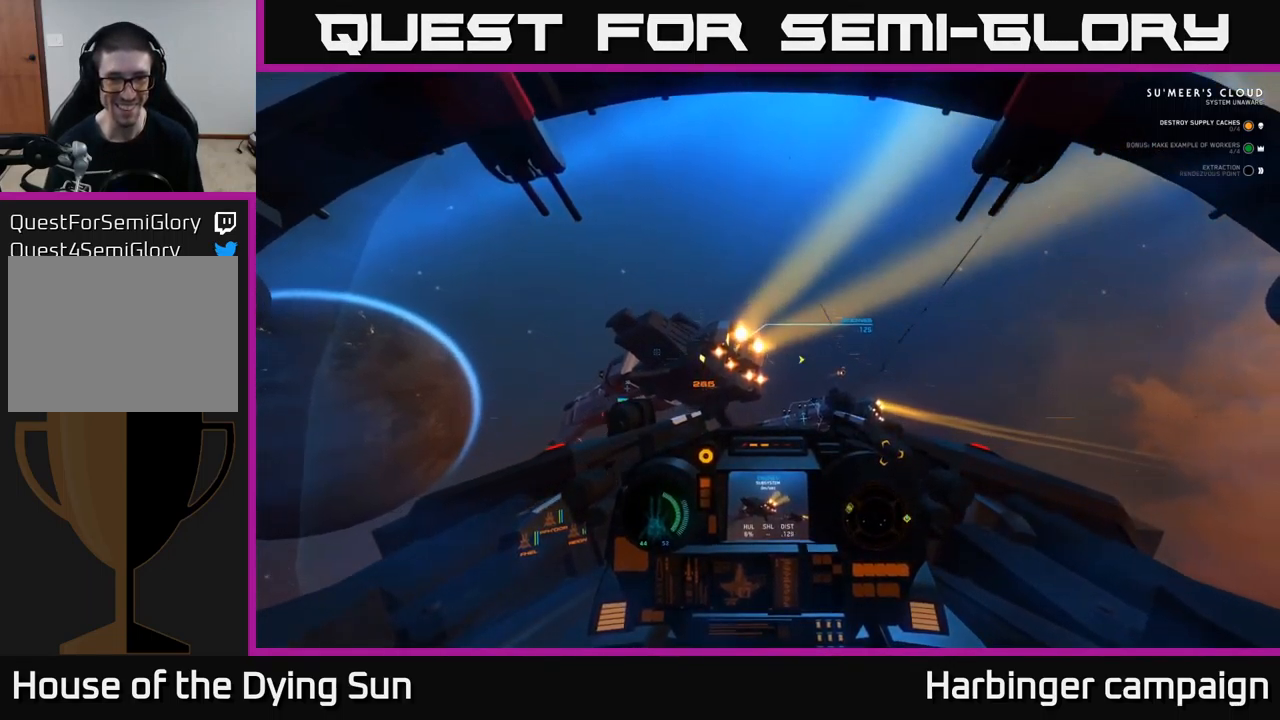
{"buttons": ["L2"], "left_stick": "center", "right_stick": "center", "events": [[200, "L2", "up"], [200, "right_stick", "up-left"], [417, "right_stick", "center"], [483, "L2", "down"]]}
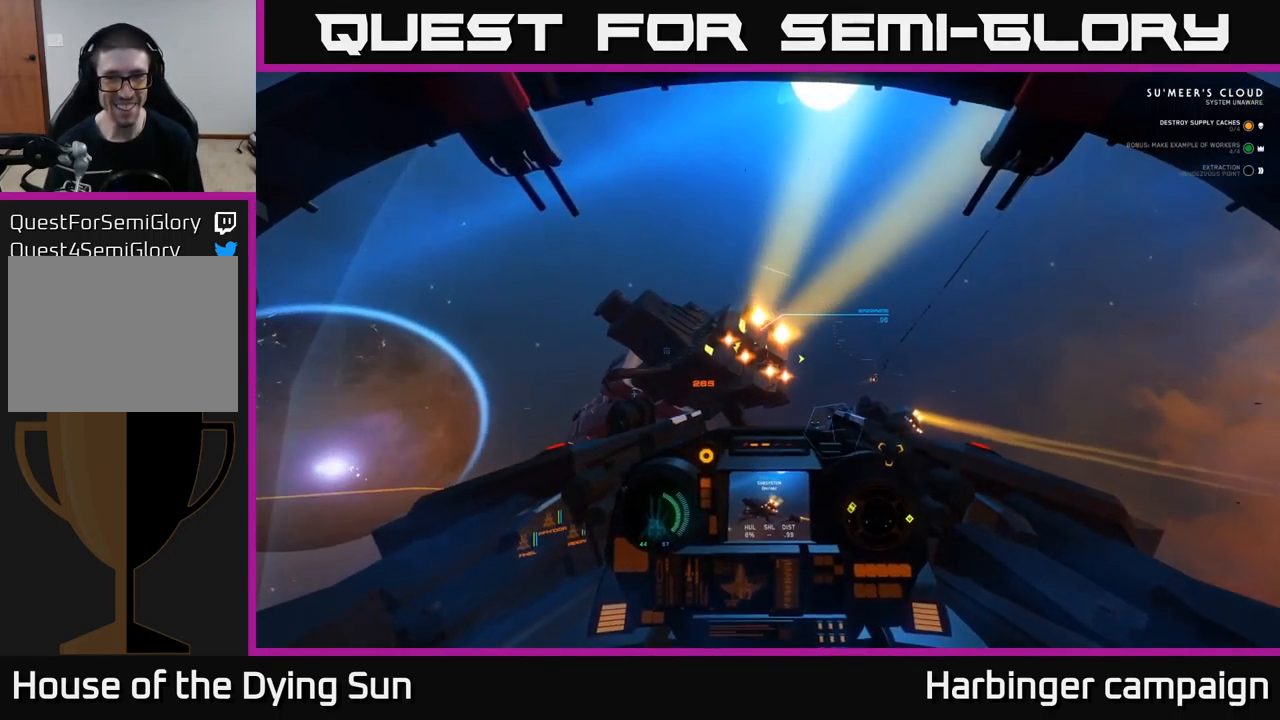
{"buttons": [], "left_stick": "center", "right_stick": "right", "events": [[117, "L2", "up"], [167, "right_stick", "up-right"], [467, "right_stick", "right"]]}
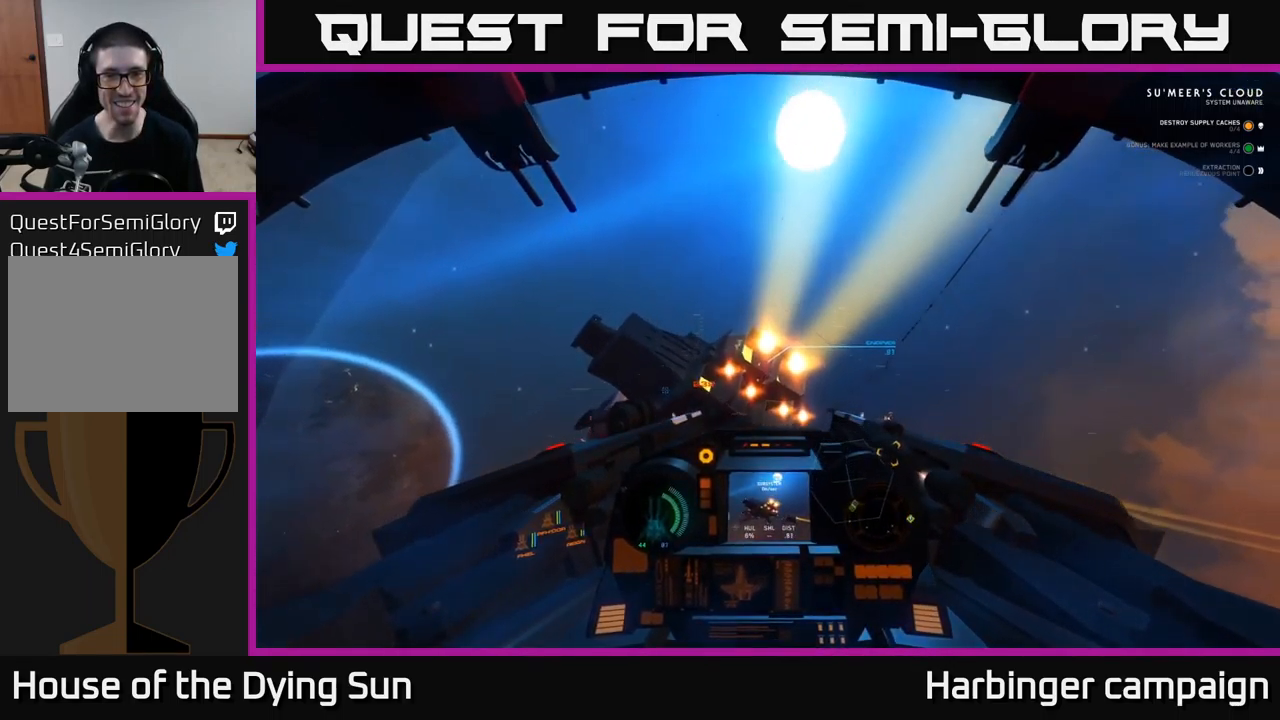
{"buttons": [], "left_stick": "left", "right_stick": "down-right", "events": [[33, "right_stick", "down-right"], [67, "left_stick", "up"], [233, "right_stick", "center"], [383, "right_stick", "down-right"], [500, "left_stick", "left"]]}
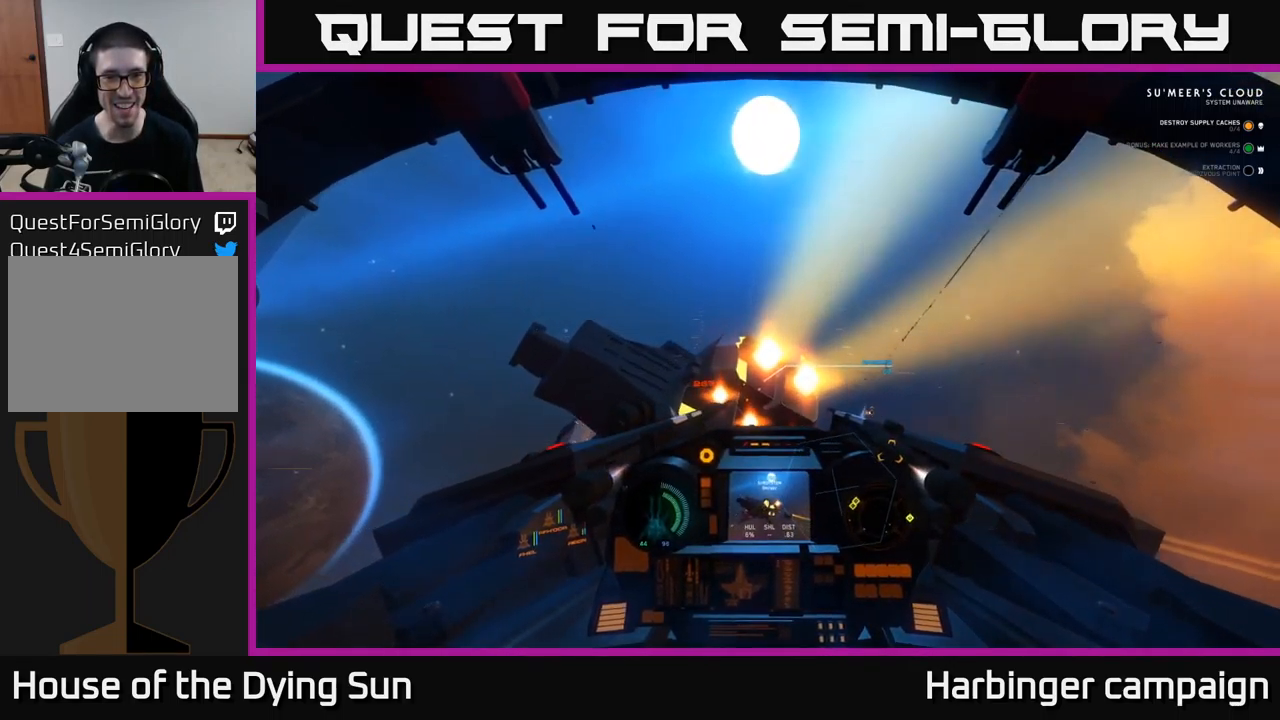
{"buttons": [], "left_stick": "up-right", "right_stick": "down-right", "events": [[17, "left_stick", "center"], [33, "right_stick", "down"], [233, "left_stick", "up"], [233, "right_stick", "center"], [383, "right_stick", "down-right"], [500, "left_stick", "up-right"]]}
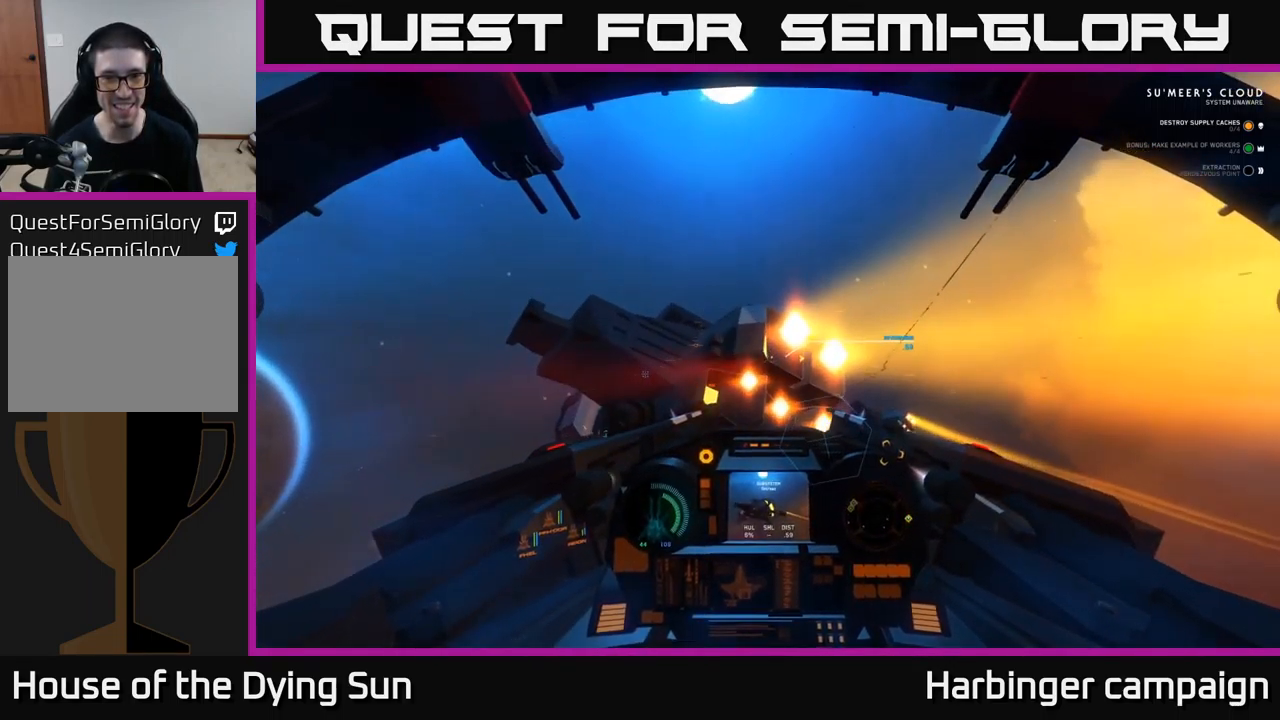
{"buttons": [], "left_stick": "up", "right_stick": "right", "events": [[150, "left_stick", "center"], [266, "right_stick", "right"], [383, "left_stick", "up"]]}
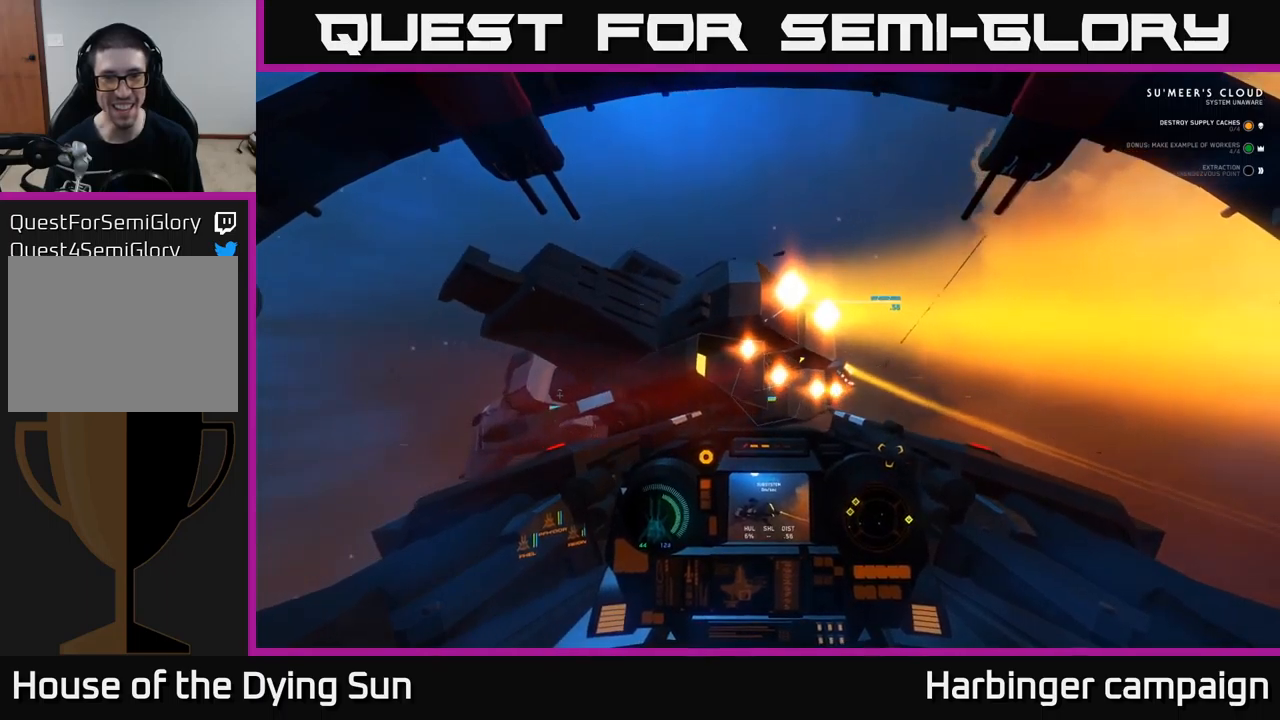
{"buttons": ["R2"], "left_stick": "center", "right_stick": "center", "events": [[17, "right_stick", "center"], [200, "left_stick", "center"], [217, "R2", "down"], [217, "right_stick", "up-right"], [317, "R2", "up"], [467, "R2", "down"], [483, "right_stick", "center"]]}